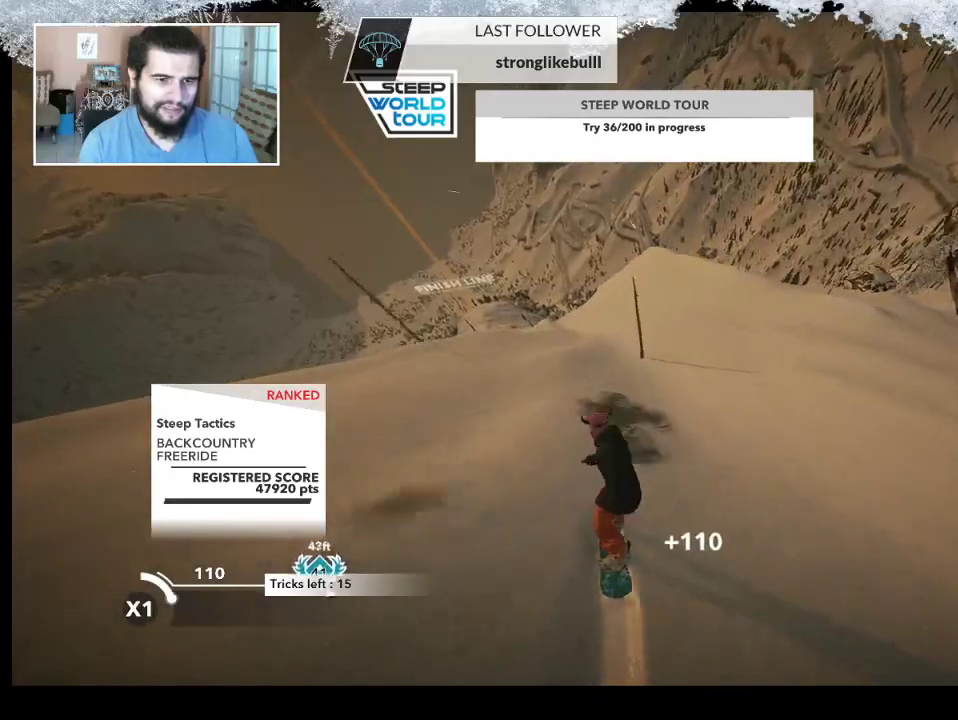
Gameplay with a controller (PlayStation layout); each line is a JSON object with the inputs held at the frame after it. "events" lists button and stick changes between this image and that frame as [ms after this image, input, new state], when the widget could be followed in between.
{"buttons": [], "left_stick": "center", "right_stick": "center", "events": [[300, "left_stick", "center"]]}
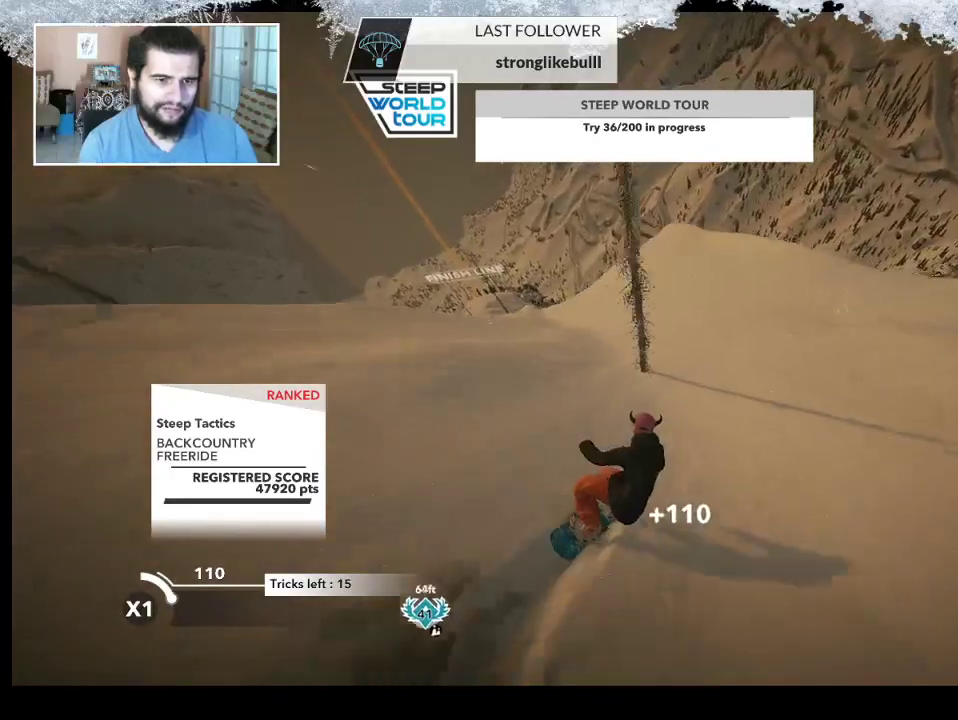
{"buttons": [], "left_stick": "center", "right_stick": "center", "events": []}
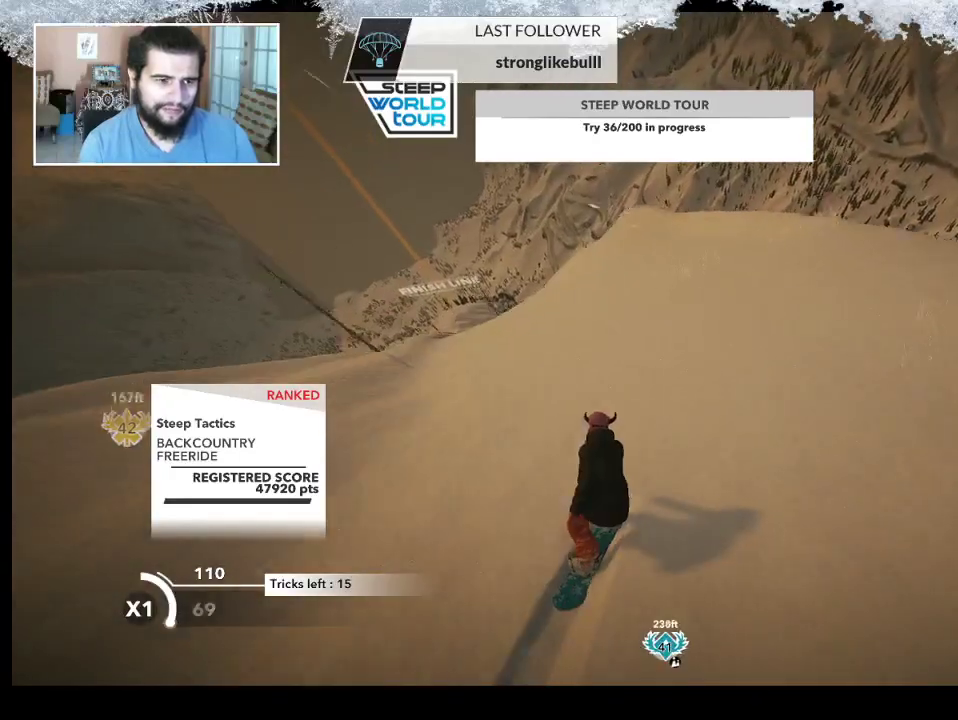
{"buttons": ["R2"], "left_stick": "up-left", "right_stick": "center", "events": [[133, "left_stick", "up"], [467, "left_stick", "up-left"], [500, "R2", "down"]]}
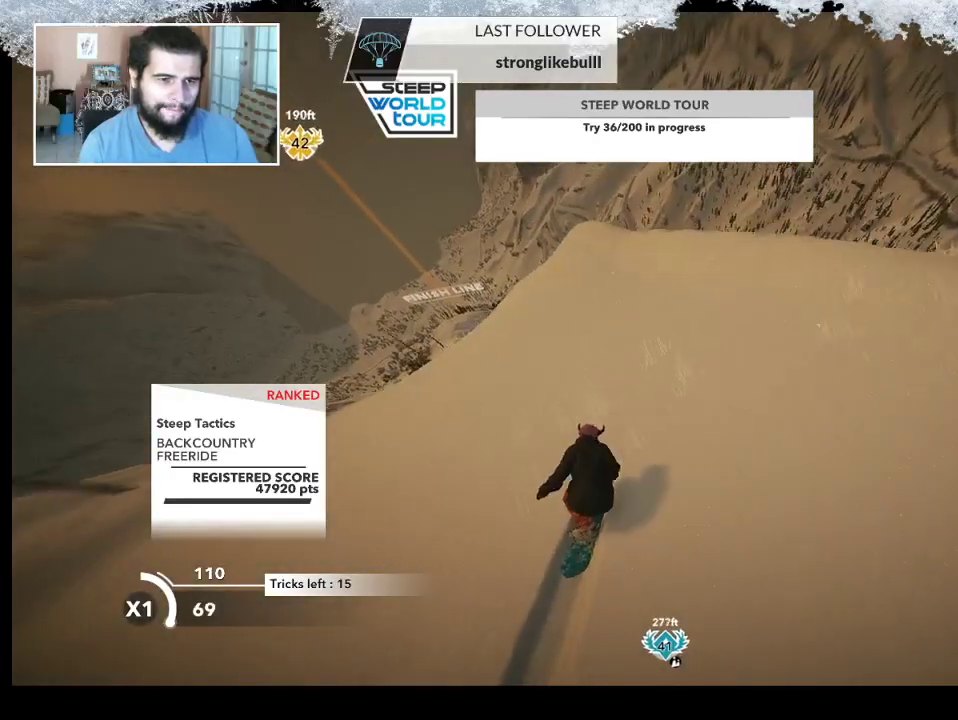
{"buttons": [], "left_stick": "up-left", "right_stick": "center", "events": [[500, "R2", "up"]]}
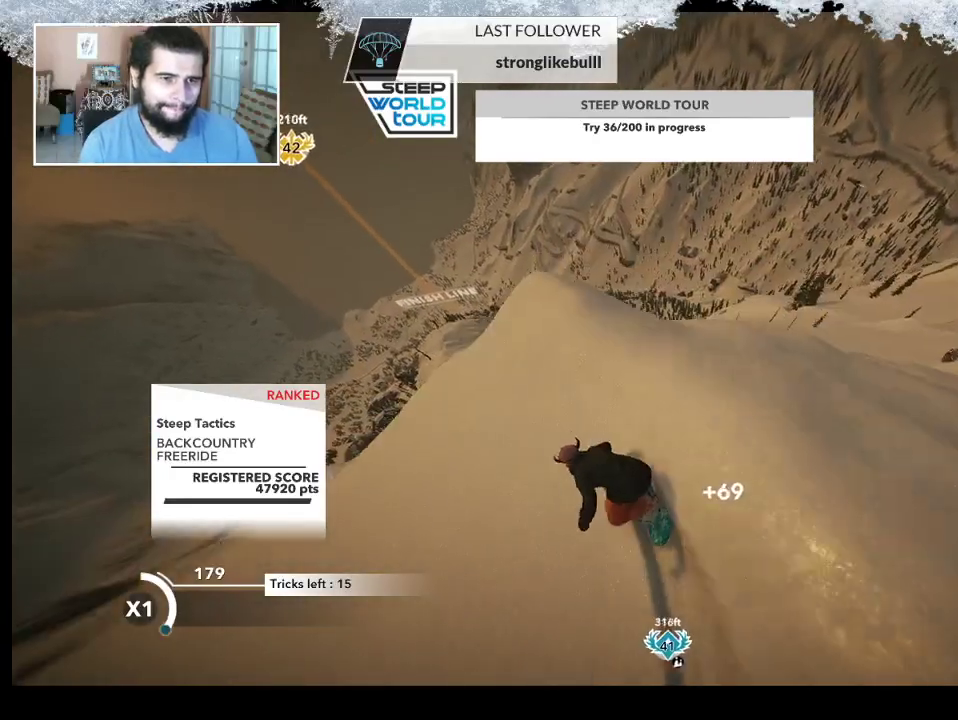
{"buttons": ["L2"], "left_stick": "up-left", "right_stick": "down-right", "events": [[33, "L2", "down"], [200, "right_stick", "down-right"]]}
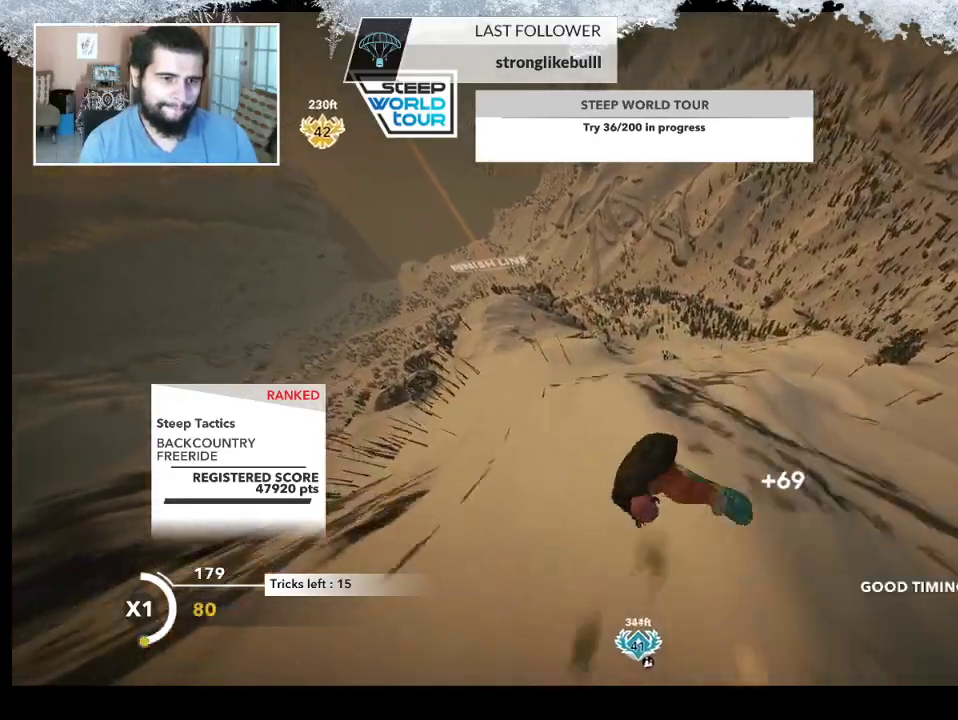
{"buttons": ["L2"], "left_stick": "up-left", "right_stick": "up", "events": [[500, "right_stick", "up"]]}
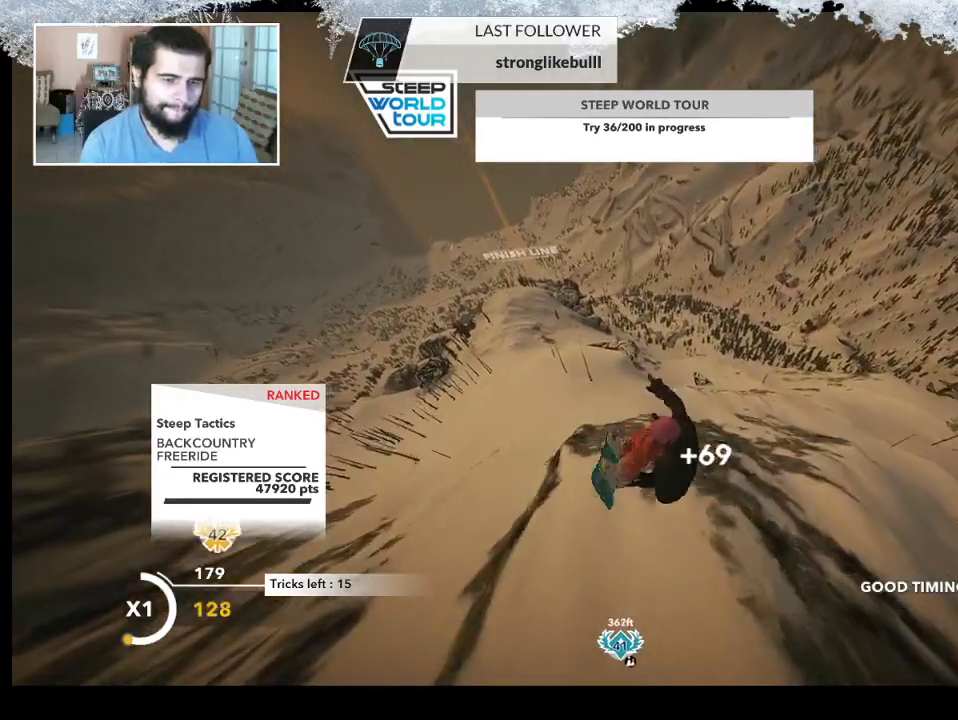
{"buttons": ["L2"], "left_stick": "up-left", "right_stick": "up", "events": []}
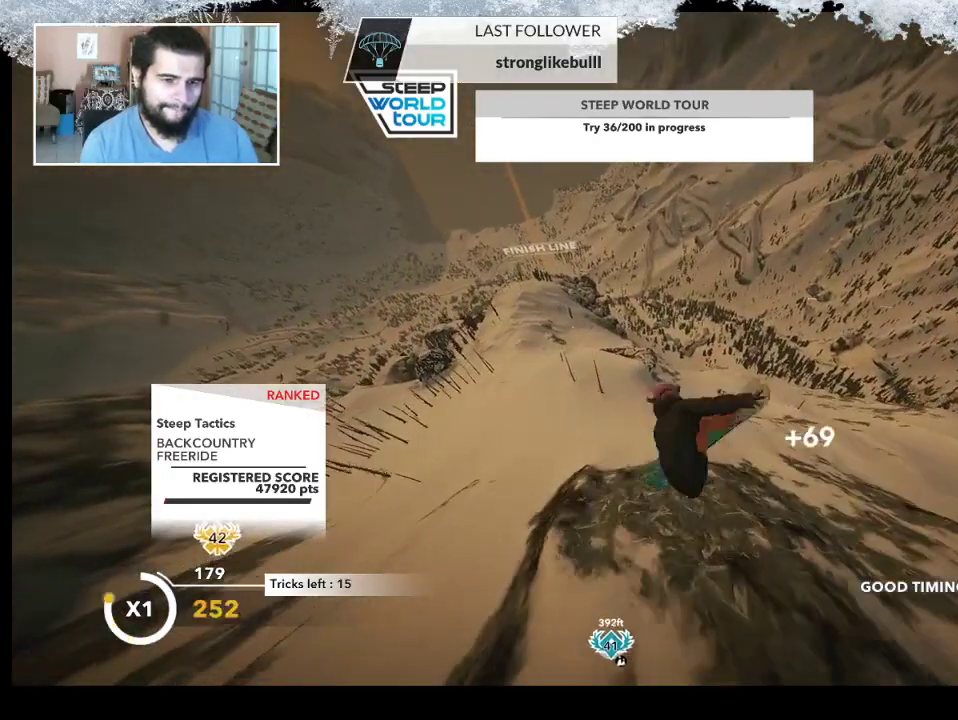
{"buttons": ["L2"], "left_stick": "up-left", "right_stick": "down", "events": [[200, "right_stick", "up-right"], [333, "right_stick", "down"]]}
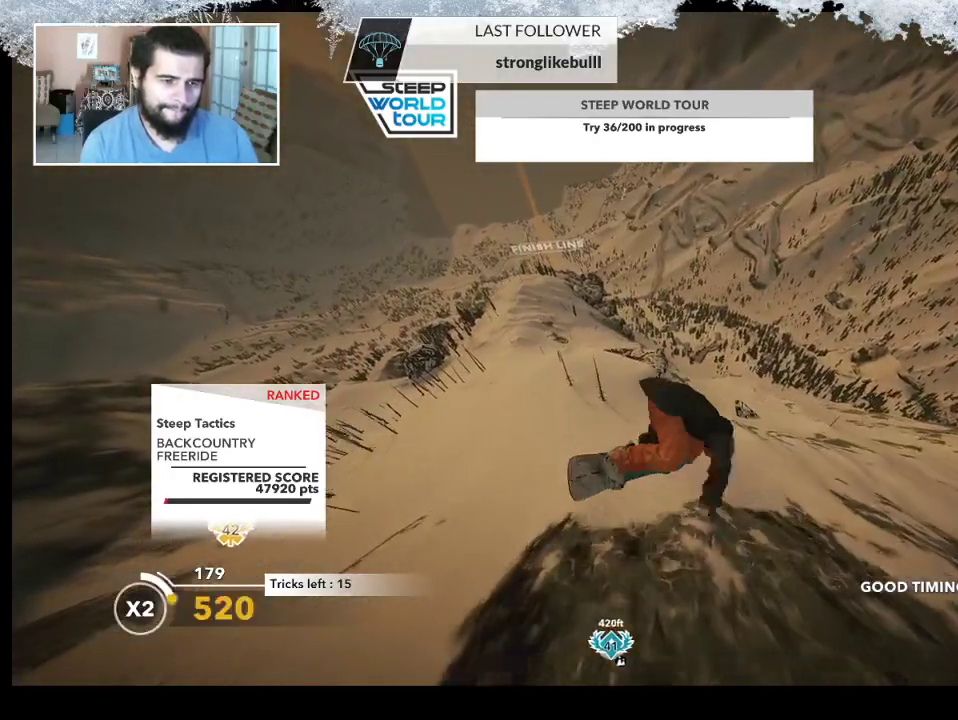
{"buttons": ["L2"], "left_stick": "up-left", "right_stick": "down", "events": []}
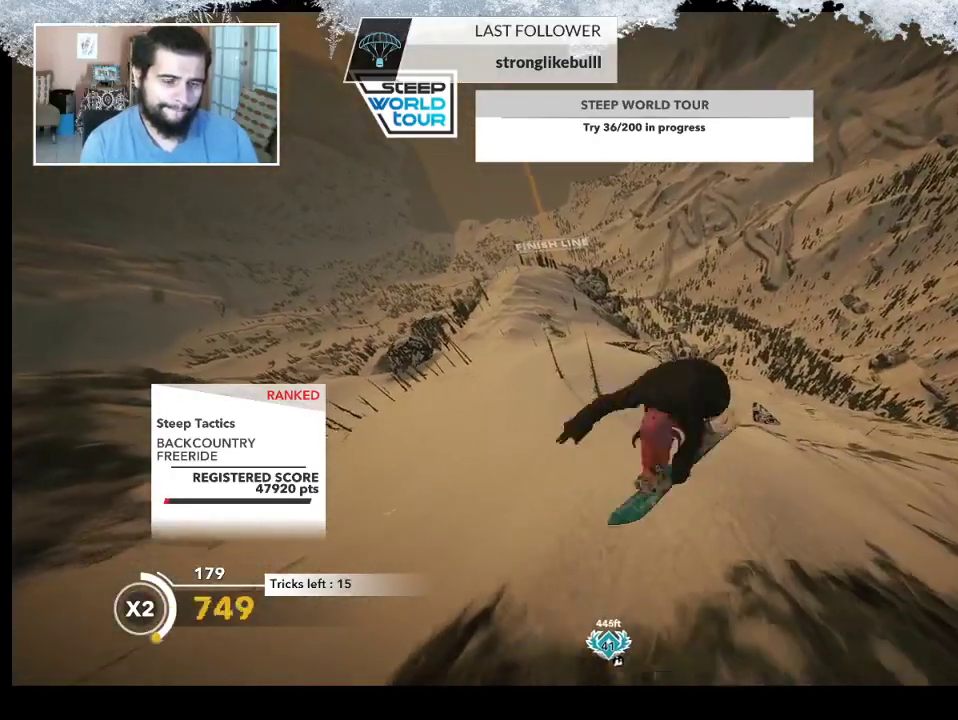
{"buttons": ["L2"], "left_stick": "center", "right_stick": "down", "events": [[33, "left_stick", "center"]]}
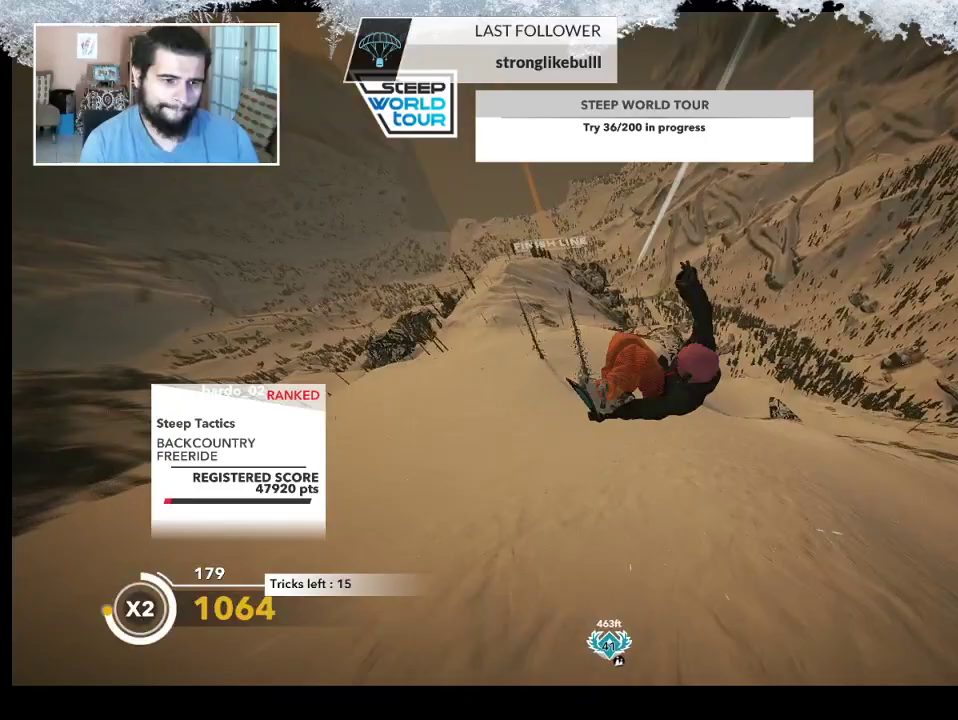
{"buttons": [], "left_stick": "up", "right_stick": "center", "events": [[167, "right_stick", "center"], [200, "L2", "up"], [400, "left_stick", "up"]]}
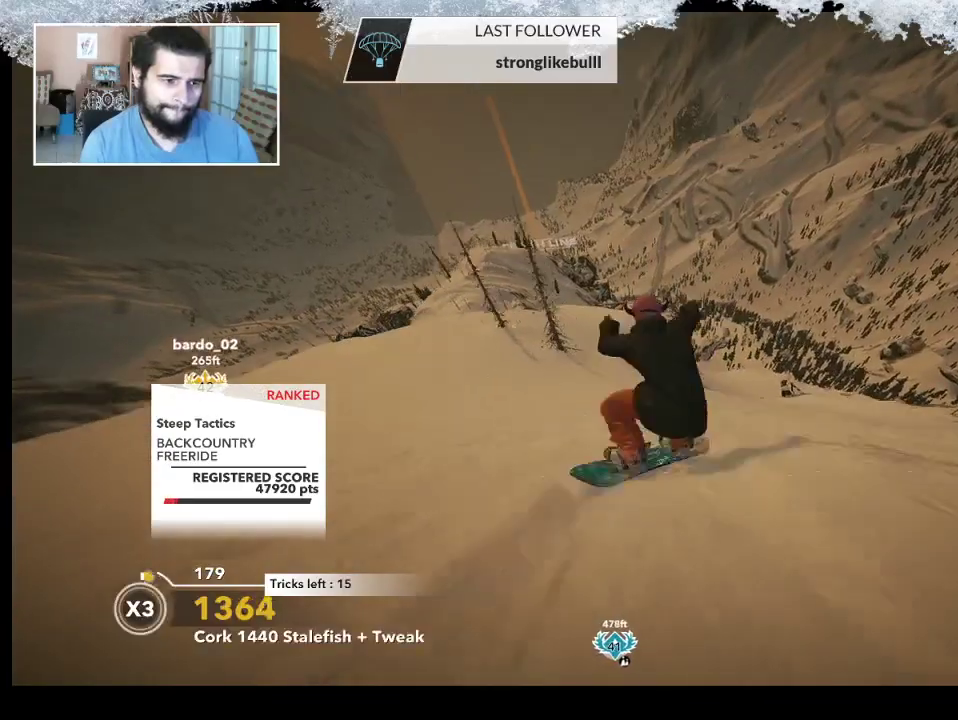
{"buttons": [], "left_stick": "up-left", "right_stick": "center", "events": [[367, "left_stick", "up-left"]]}
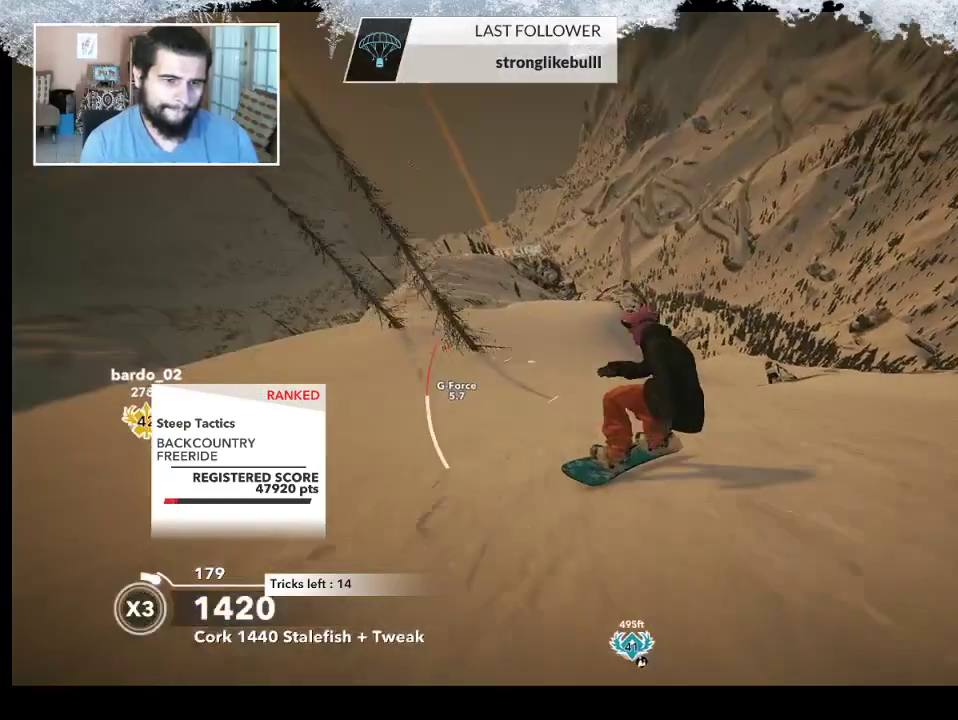
{"buttons": [], "left_stick": "up-left", "right_stick": "center", "events": []}
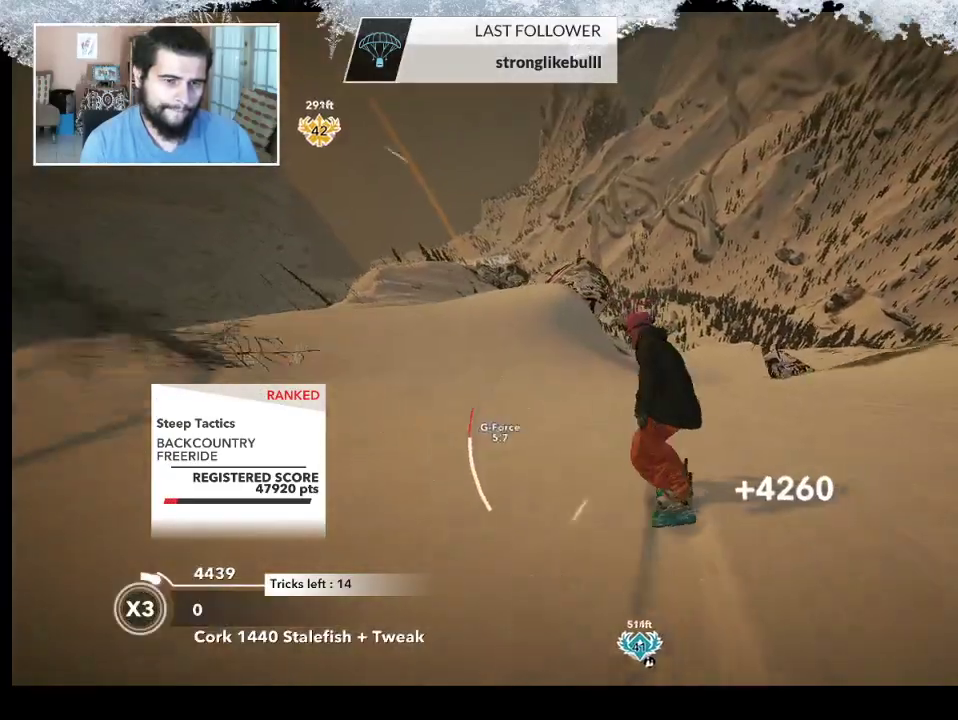
{"buttons": [], "left_stick": "center", "right_stick": "center", "events": [[500, "left_stick", "center"]]}
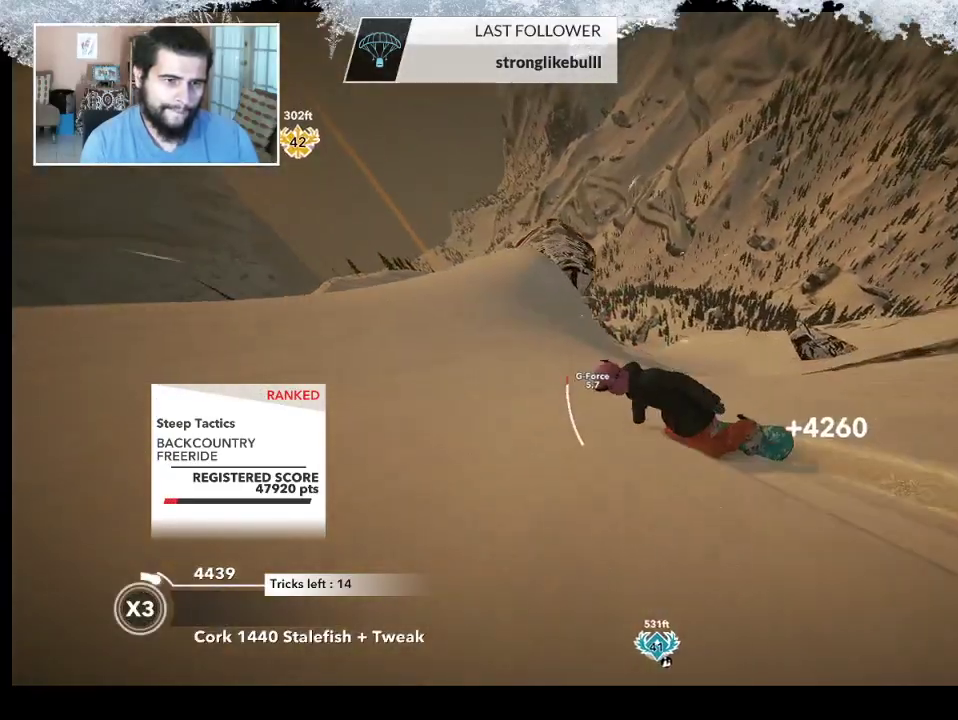
{"buttons": ["R2"], "left_stick": "right", "right_stick": "center", "events": [[167, "left_stick", "left"], [300, "left_stick", "center"], [333, "R2", "down"], [467, "left_stick", "right"]]}
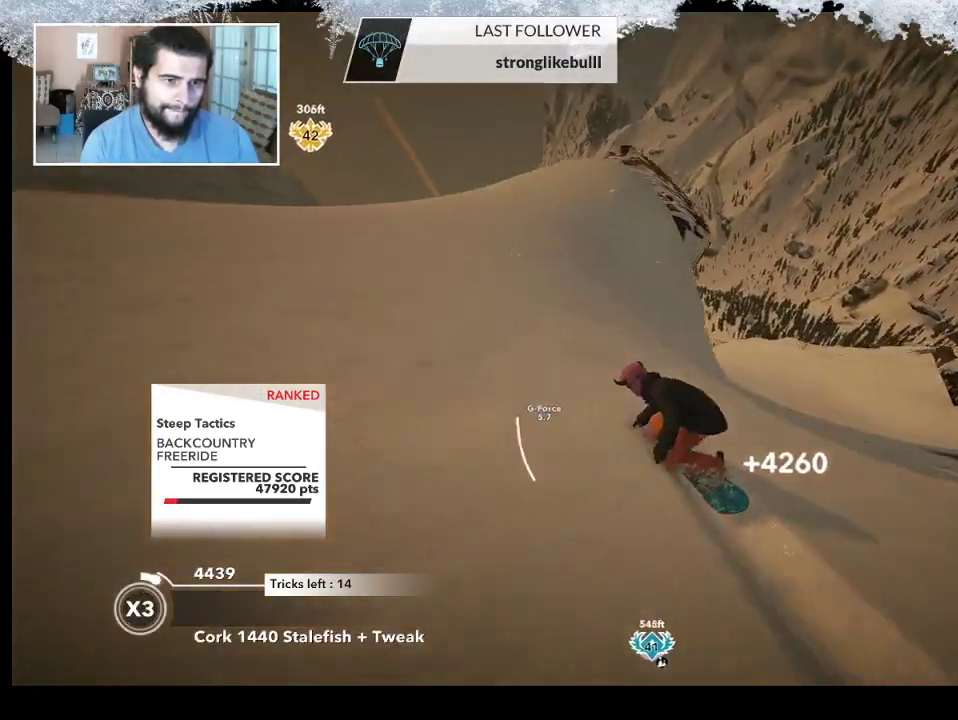
{"buttons": ["L2"], "left_stick": "up-left", "right_stick": "down-left", "events": [[100, "left_stick", "center"], [267, "left_stick", "up-left"], [300, "L2", "down"], [300, "R2", "up"], [367, "right_stick", "down-left"]]}
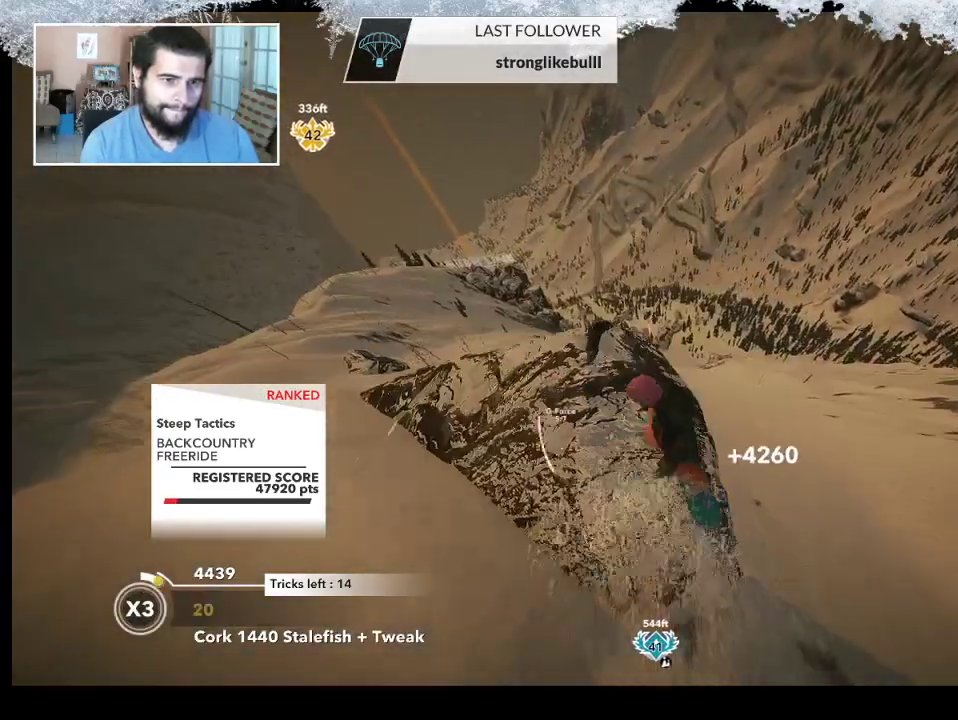
{"buttons": ["L2"], "left_stick": "up-left", "right_stick": "down-left", "events": []}
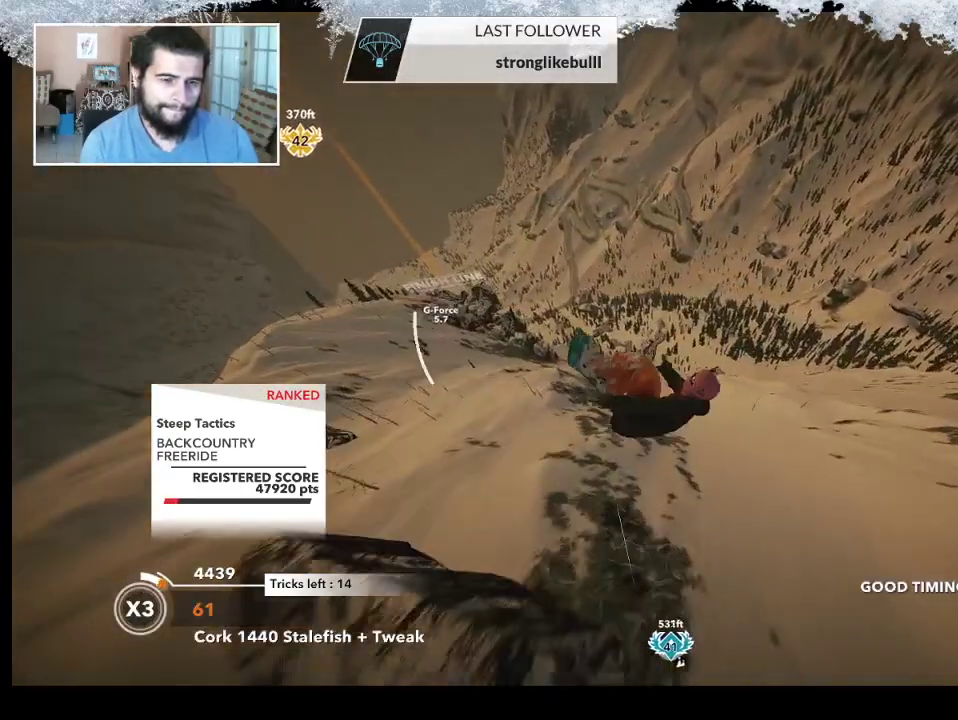
{"buttons": ["L2"], "left_stick": "up-left", "right_stick": "down", "events": [[67, "right_stick", "down"]]}
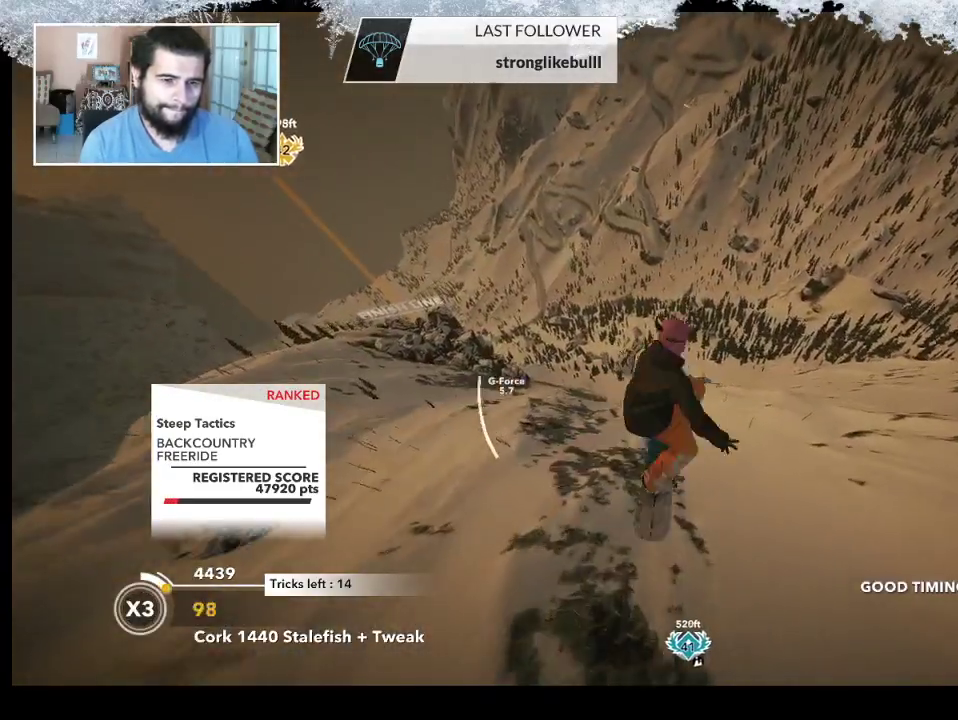
{"buttons": ["L2"], "left_stick": "up-left", "right_stick": "down", "events": []}
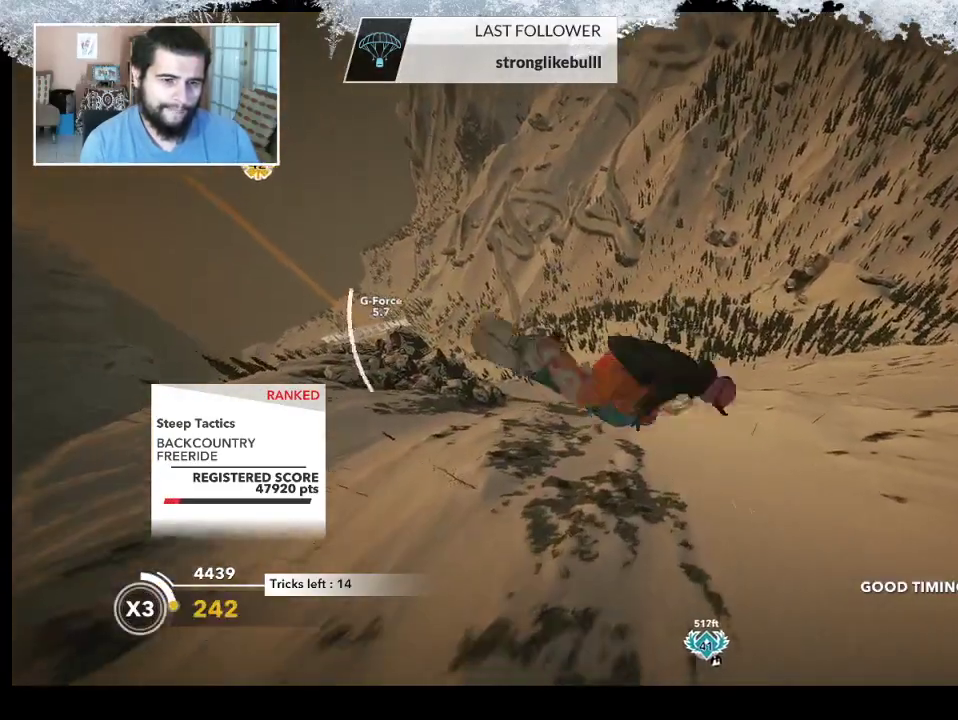
{"buttons": ["L2"], "left_stick": "up-left", "right_stick": "up", "events": [[167, "right_stick", "up"]]}
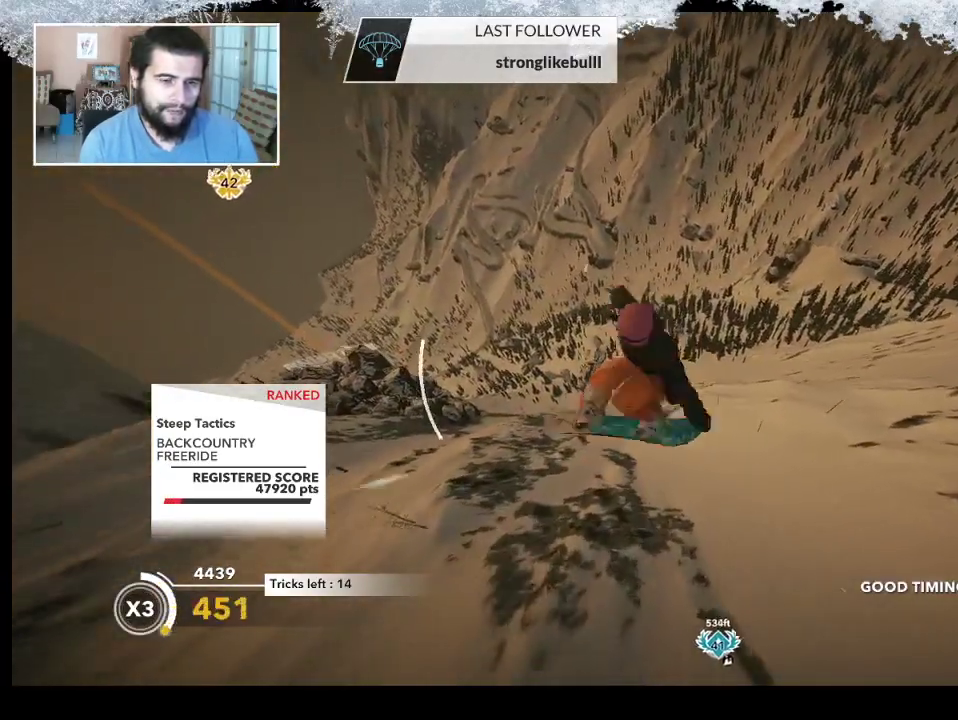
{"buttons": ["L2"], "left_stick": "up-left", "right_stick": "up", "events": []}
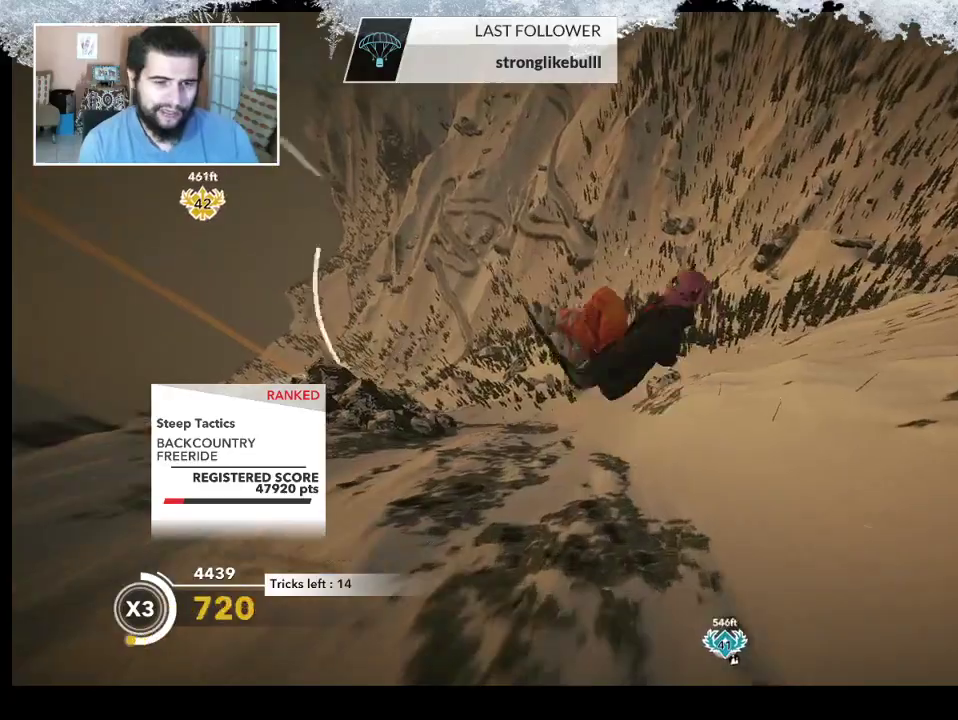
{"buttons": ["L2"], "left_stick": "up-left", "right_stick": "down", "events": [[200, "right_stick", "down"]]}
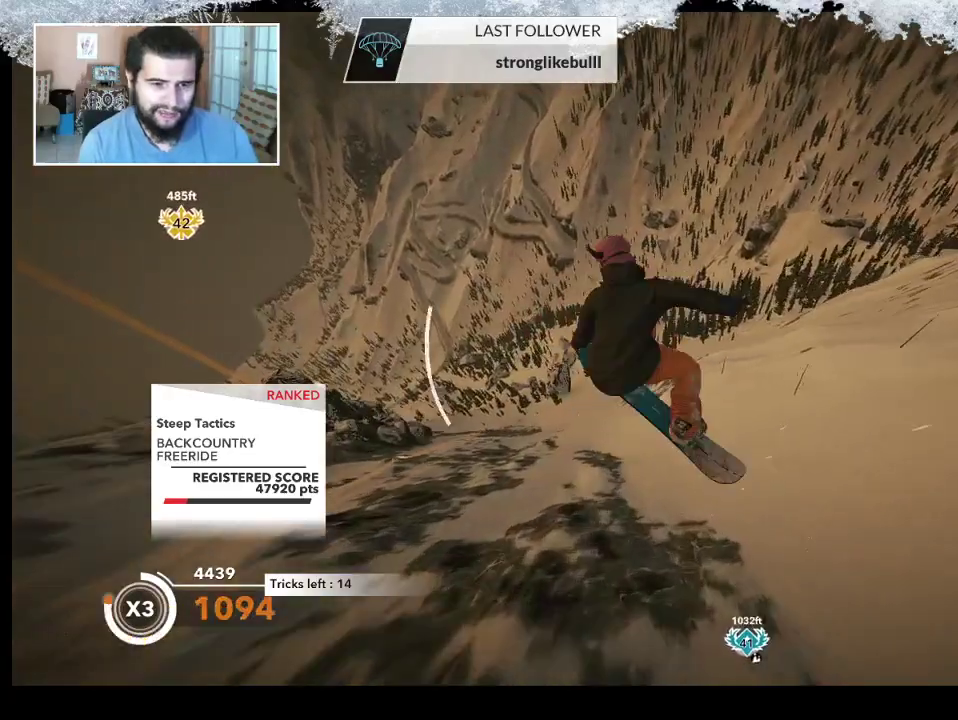
{"buttons": ["L2"], "left_stick": "center", "right_stick": "down", "events": [[167, "left_stick", "center"]]}
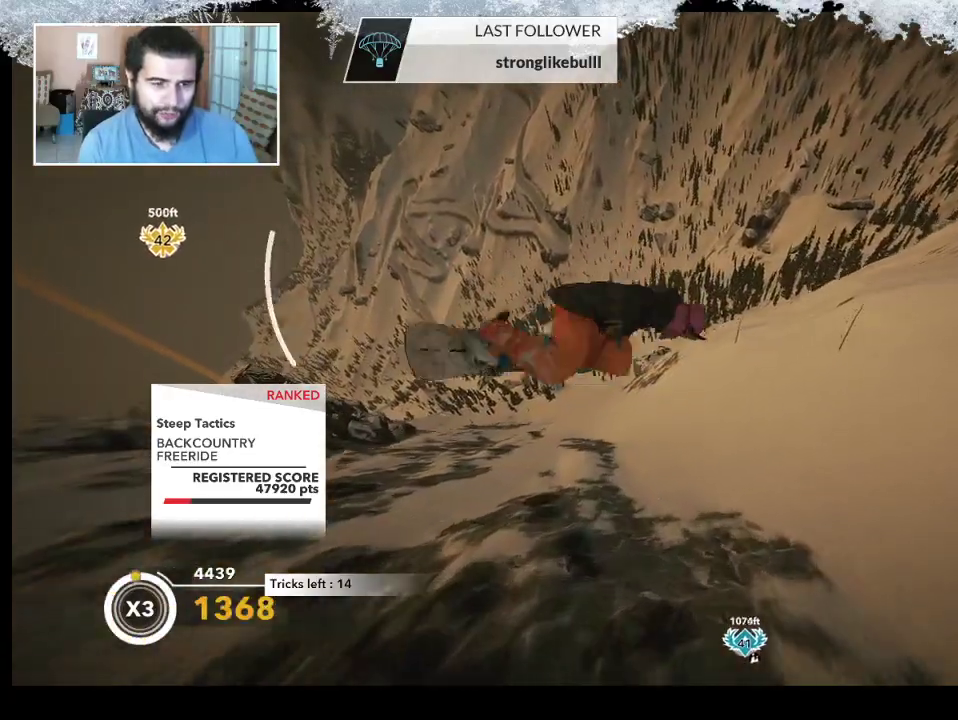
{"buttons": [], "left_stick": "center", "right_stick": "center", "events": [[433, "L2", "up"], [433, "right_stick", "center"]]}
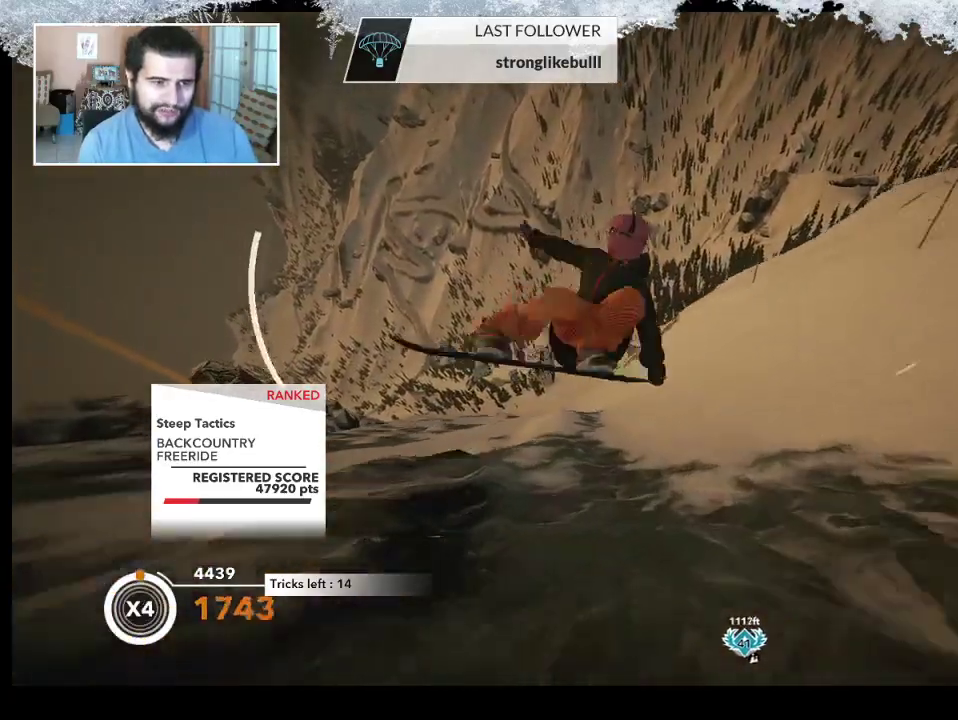
{"buttons": [], "left_stick": "center", "right_stick": "center", "events": []}
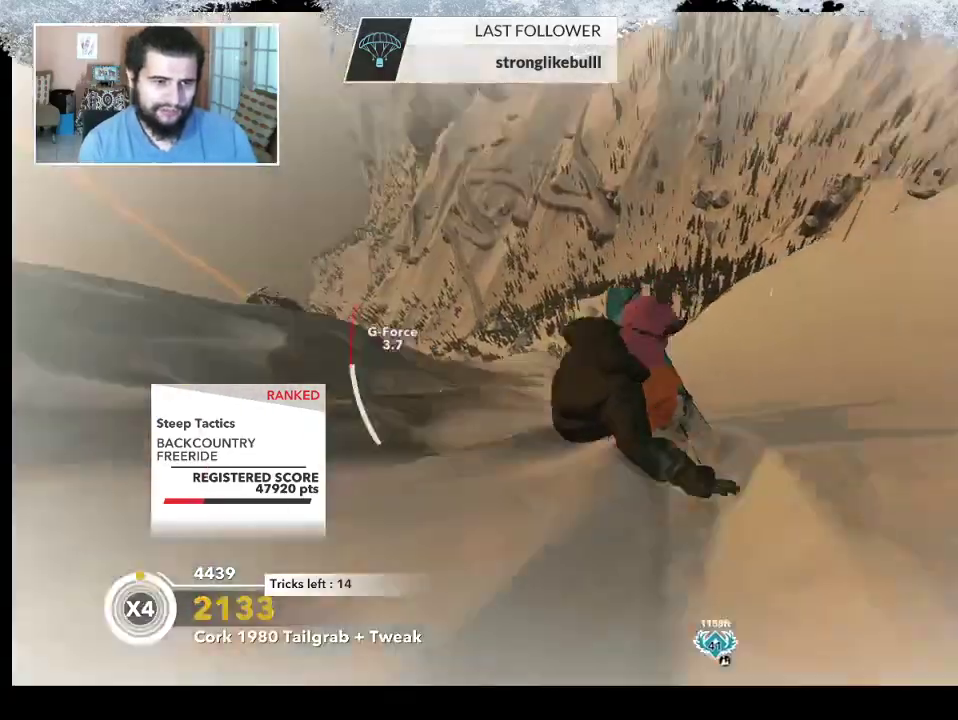
{"buttons": [], "left_stick": "center", "right_stick": "center", "events": []}
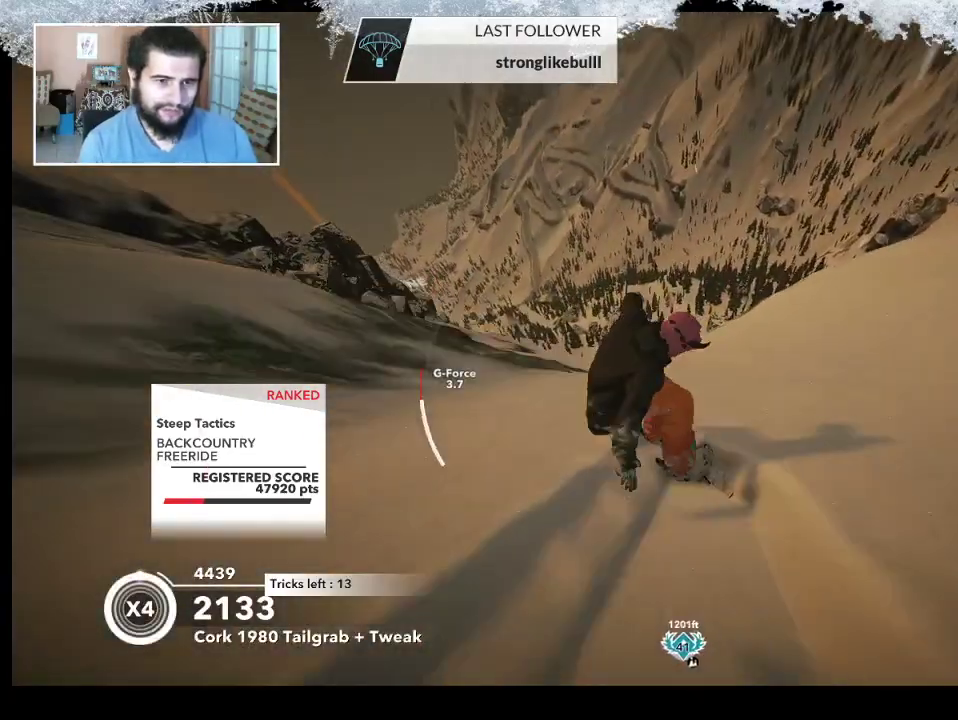
{"buttons": [], "left_stick": "up-right", "right_stick": "center", "events": [[200, "left_stick", "up-right"]]}